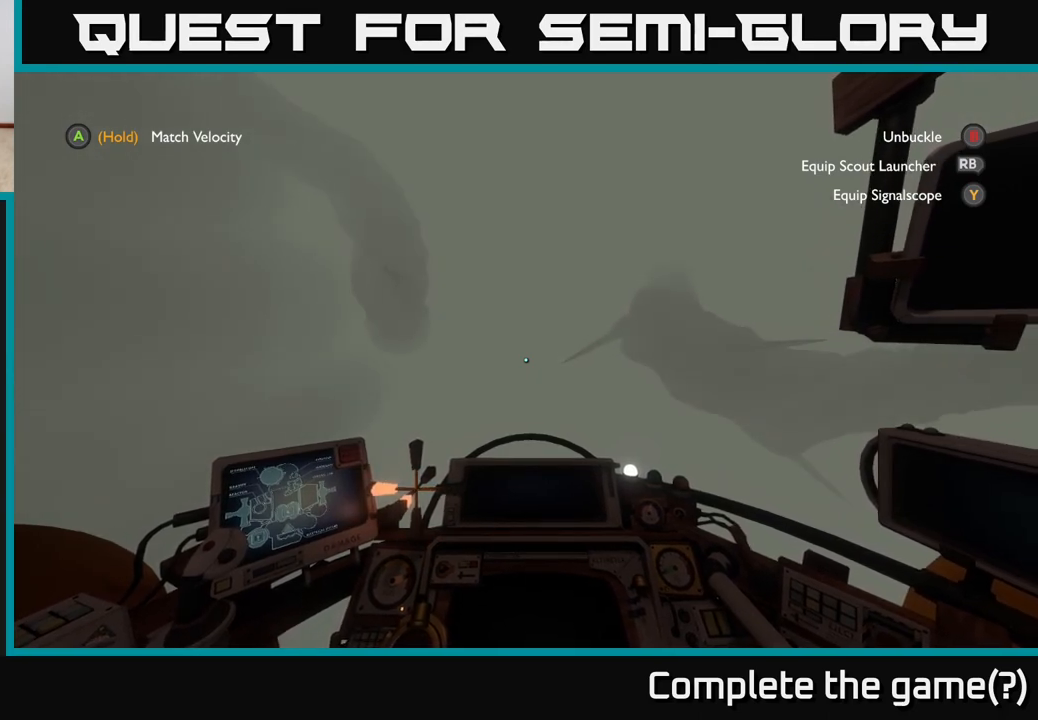
Gameplay with a controller (Xbox layout); each line is a JSON object with the inputs held at the frame after it. "events" lists button and stick changes between this image and that frame as [ms after this image, input, new state], when the widget could be followed in between.
{"buttons": [], "left_stick": "up-right", "right_stick": "center", "events": [[67, "R2", "down"], [350, "R2", "up"]]}
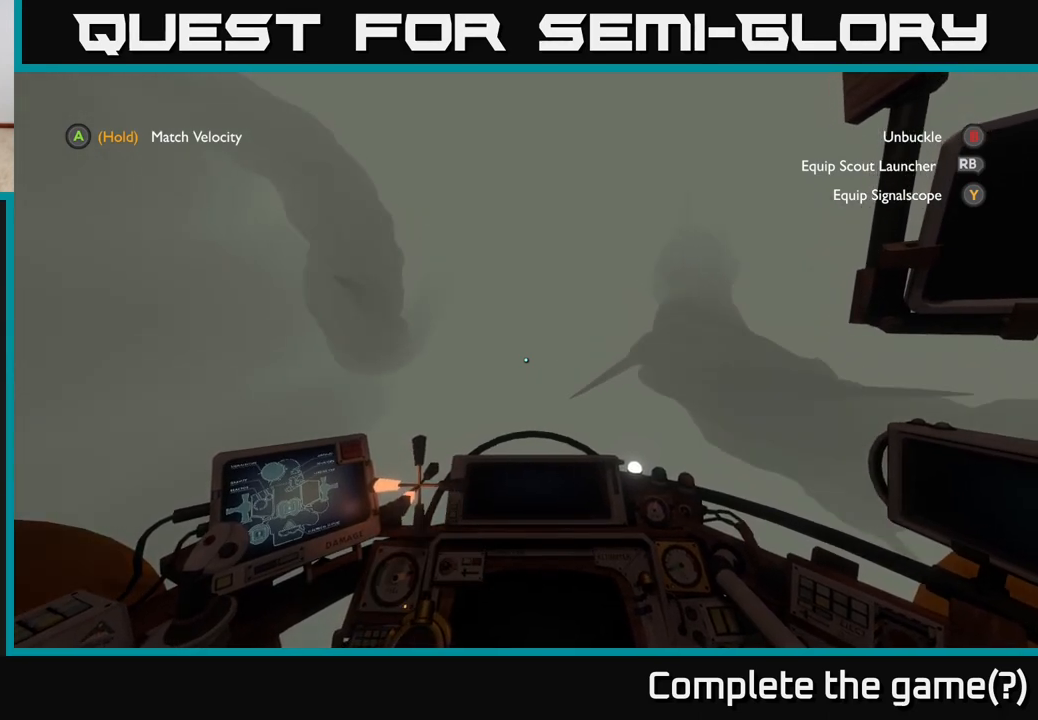
{"buttons": [], "left_stick": "center", "right_stick": "center", "events": [[300, "right_stick", "up-left"], [367, "left_stick", "center"], [433, "right_stick", "center"]]}
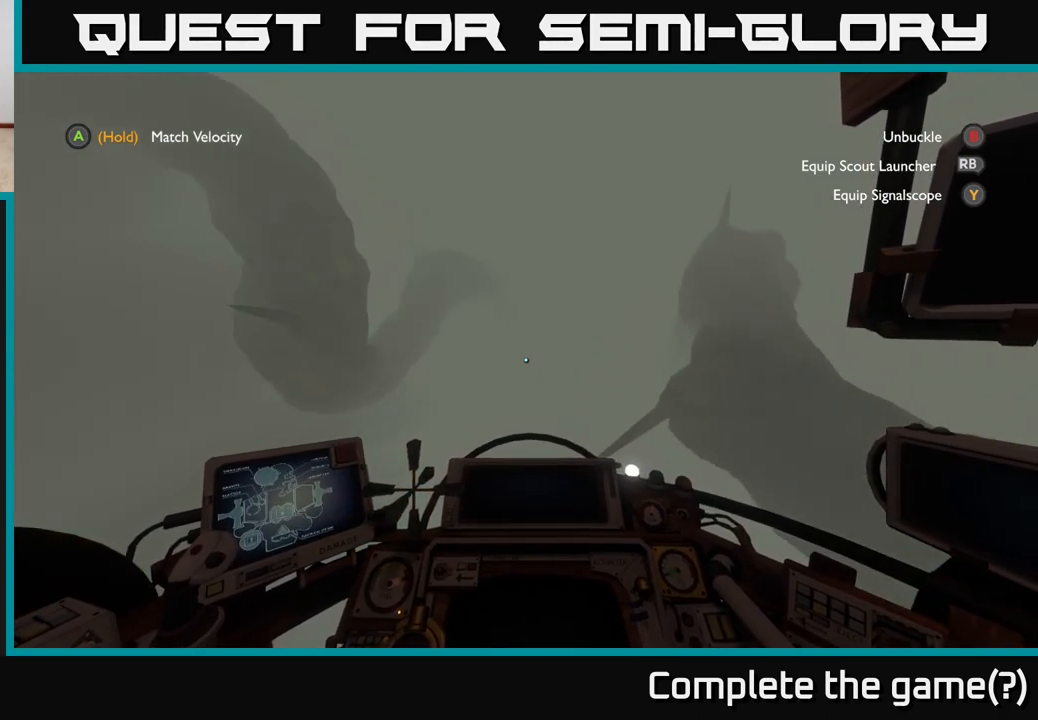
{"buttons": [], "left_stick": "up", "right_stick": "center", "events": [[100, "left_stick", "up"], [317, "L2", "down"], [500, "L2", "up"]]}
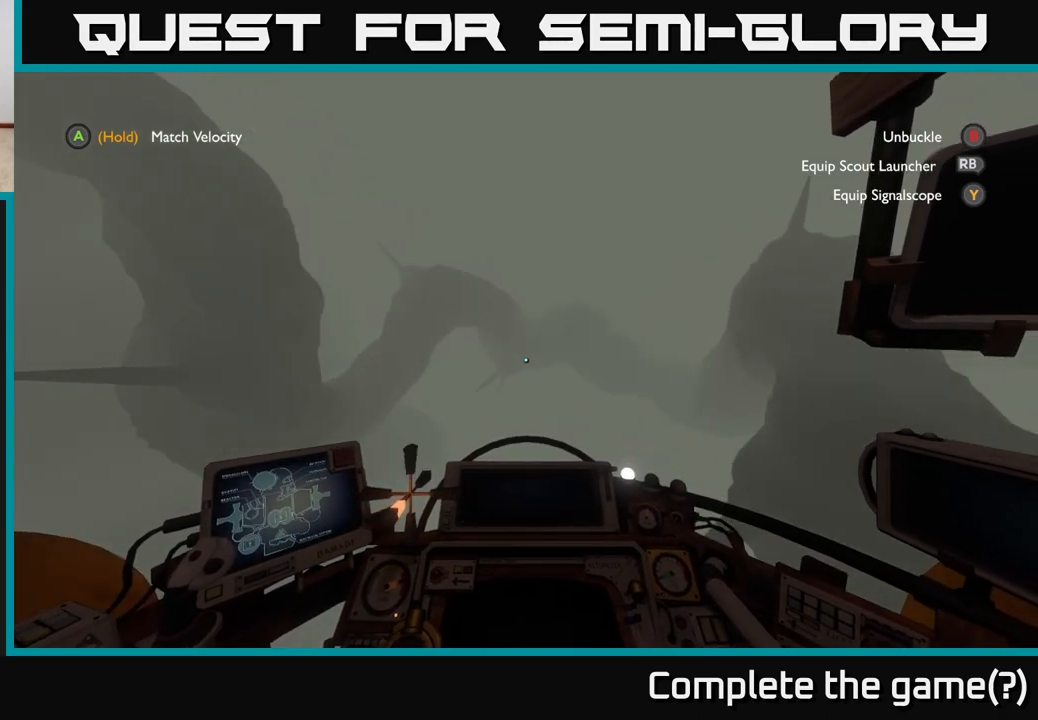
{"buttons": ["R2"], "left_stick": "up", "right_stick": "center", "events": [[33, "left_stick", "center"], [300, "left_stick", "up"], [350, "right_stick", "up"], [367, "R2", "down"], [400, "right_stick", "center"]]}
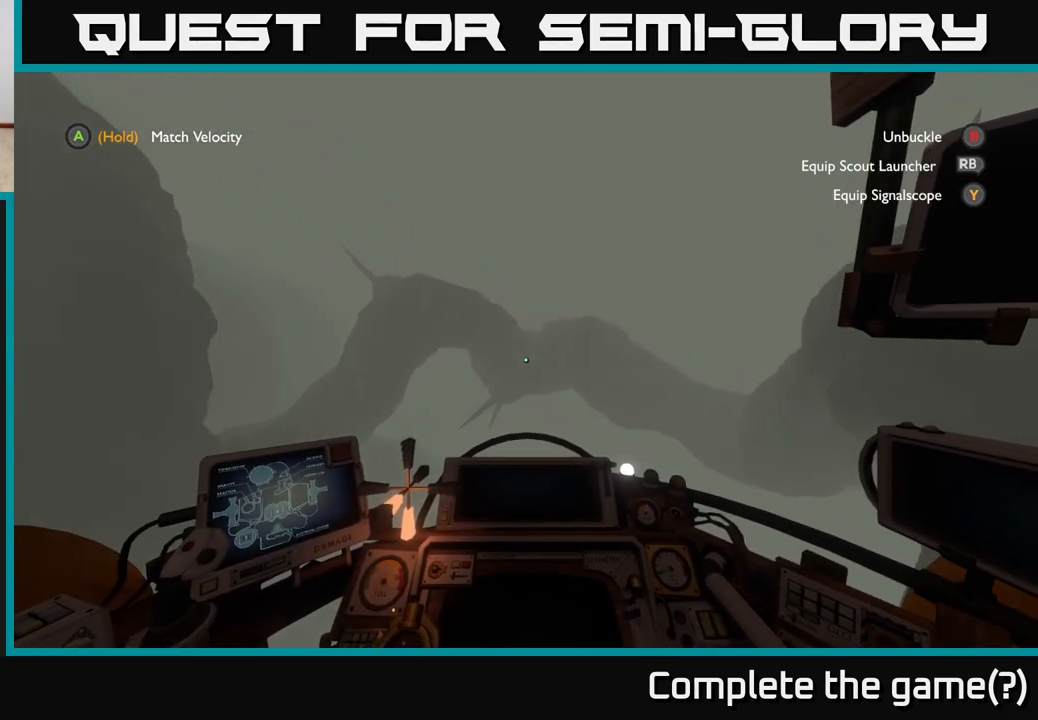
{"buttons": ["R2"], "left_stick": "up-right", "right_stick": "center", "events": [[100, "left_stick", "up-right"]]}
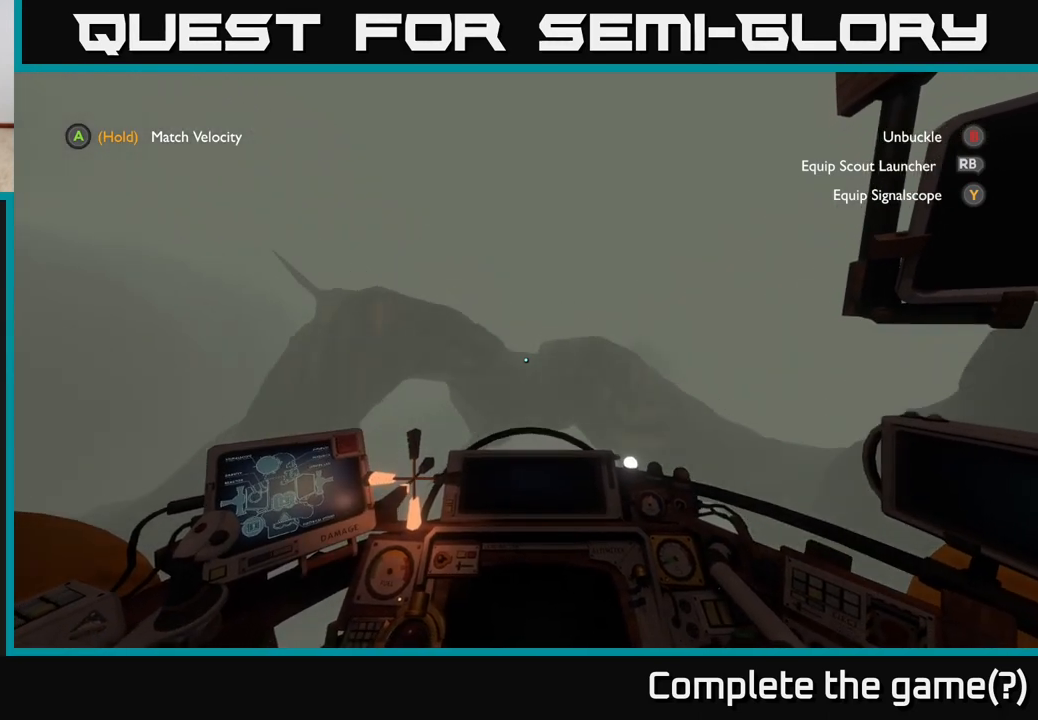
{"buttons": ["R2"], "left_stick": "down", "right_stick": "center", "events": [[133, "left_stick", "center"], [183, "left_stick", "down"]]}
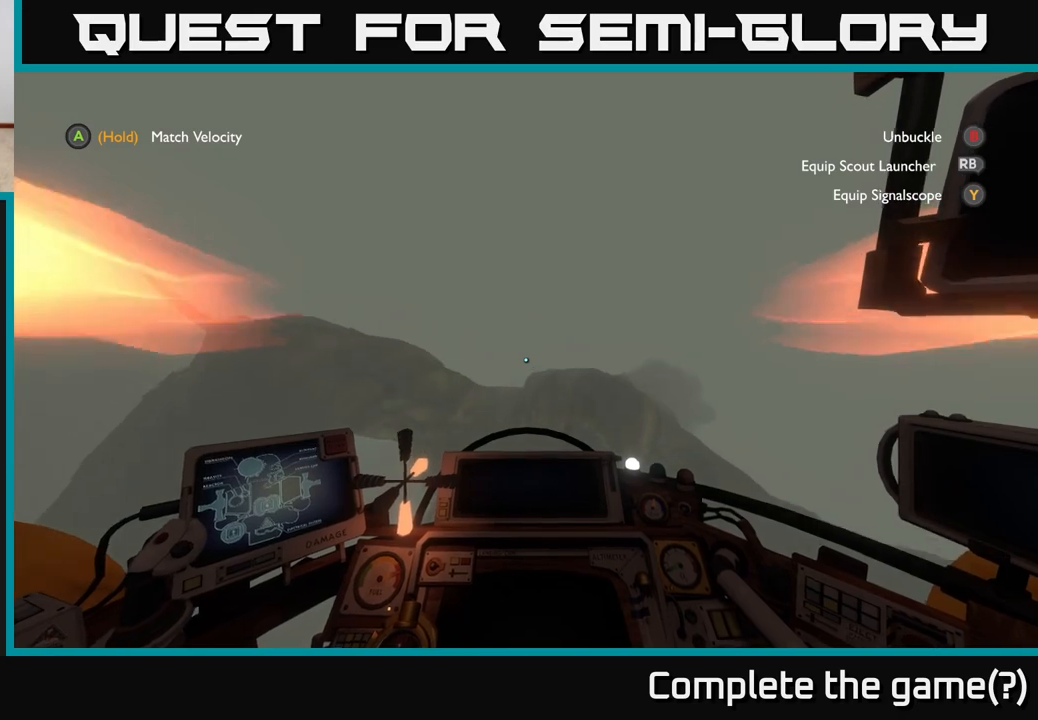
{"buttons": [], "left_stick": "center", "right_stick": "down-right", "events": [[117, "R2", "up"], [167, "left_stick", "center"], [283, "right_stick", "right"], [350, "right_stick", "down-right"]]}
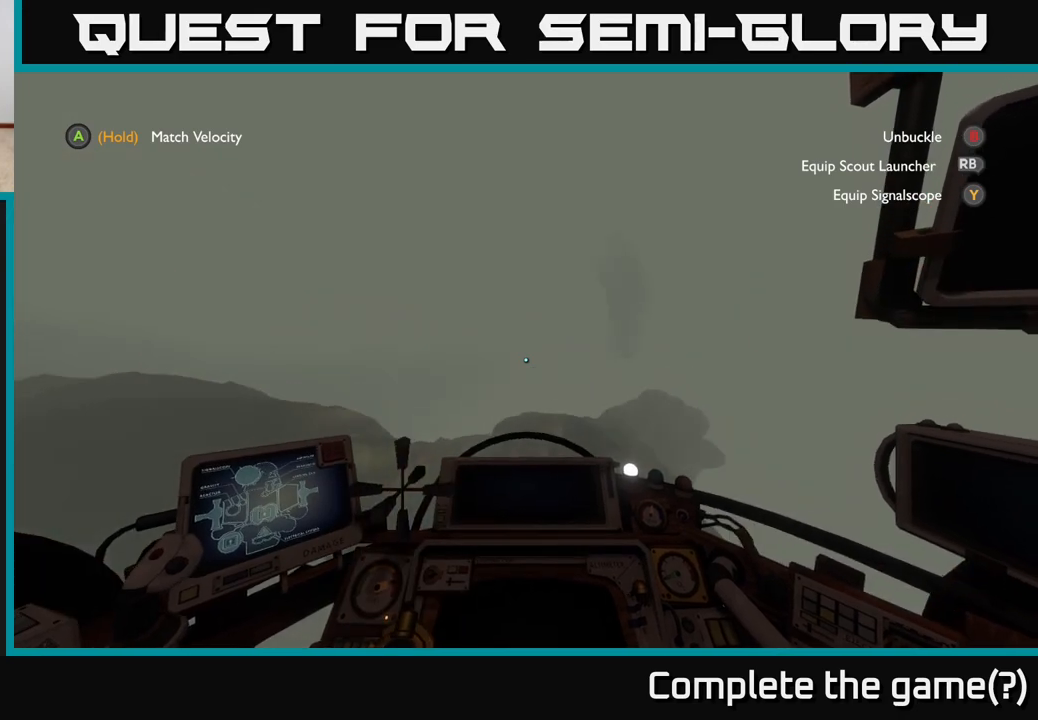
{"buttons": [], "left_stick": "up-right", "right_stick": "center", "events": [[50, "left_stick", "up-right"], [183, "right_stick", "center"]]}
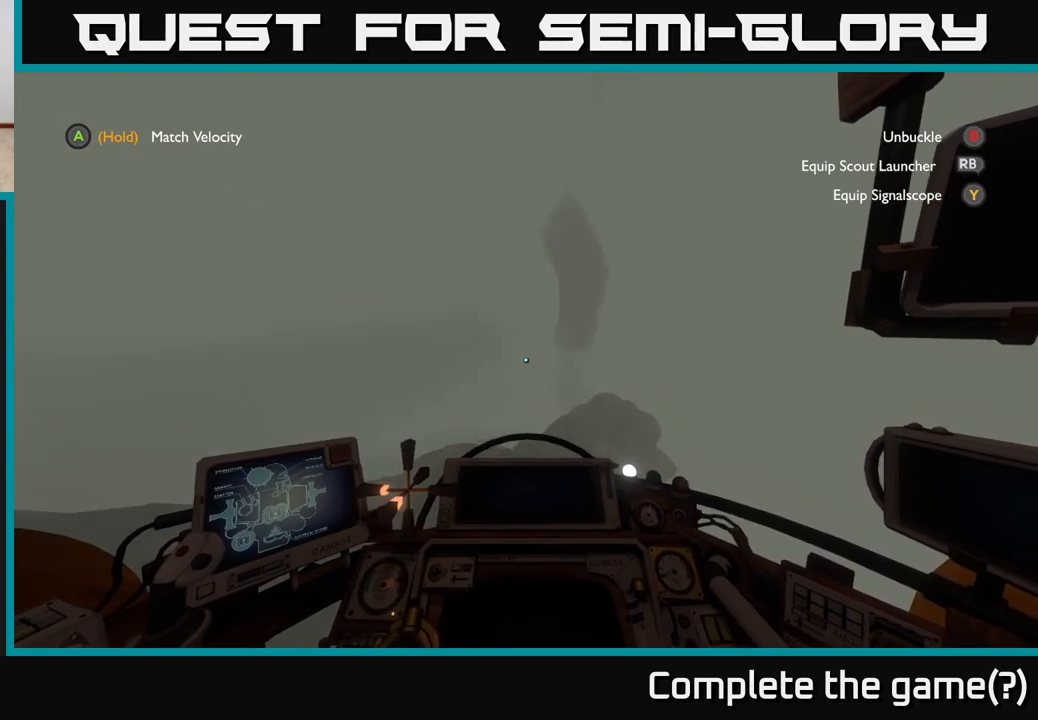
{"buttons": [], "left_stick": "up-left", "right_stick": "center", "events": [[150, "left_stick", "center"], [250, "left_stick", "up-left"]]}
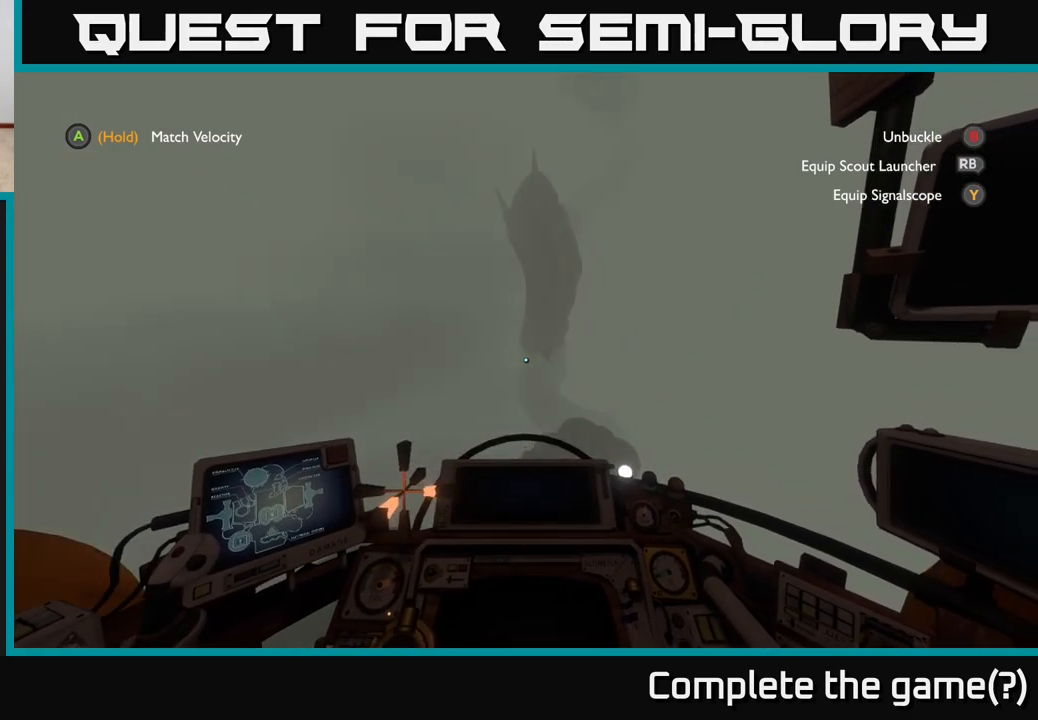
{"buttons": [], "left_stick": "right", "right_stick": "right", "events": [[433, "left_stick", "right"], [500, "right_stick", "right"]]}
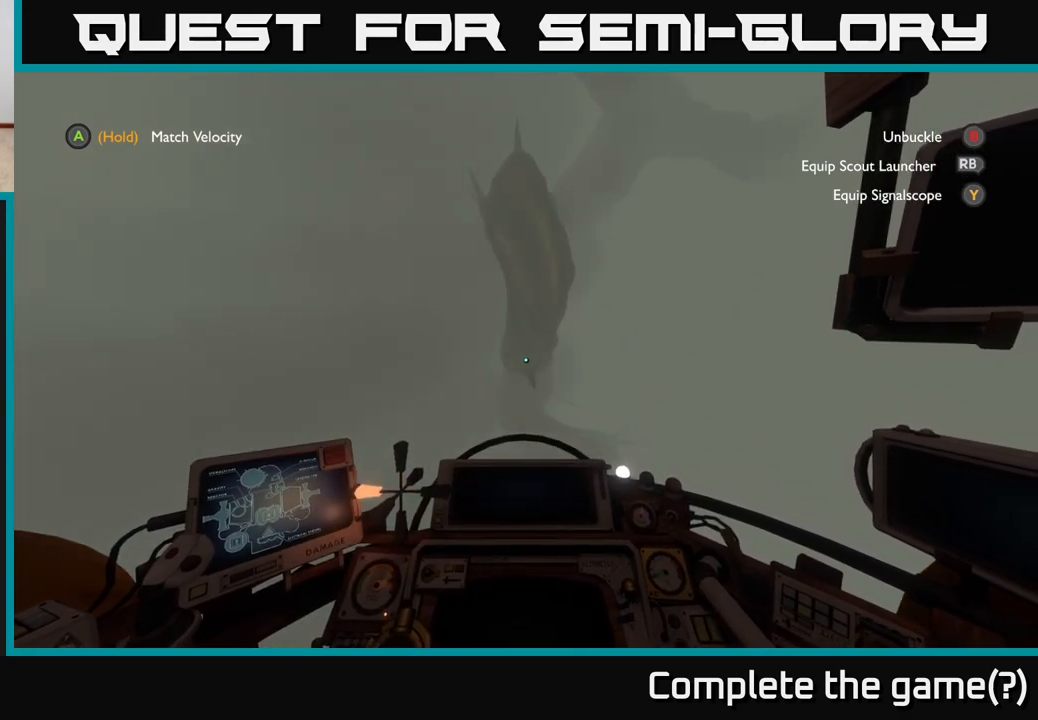
{"buttons": [], "left_stick": "right", "right_stick": "down-right", "events": [[317, "right_stick", "down-right"]]}
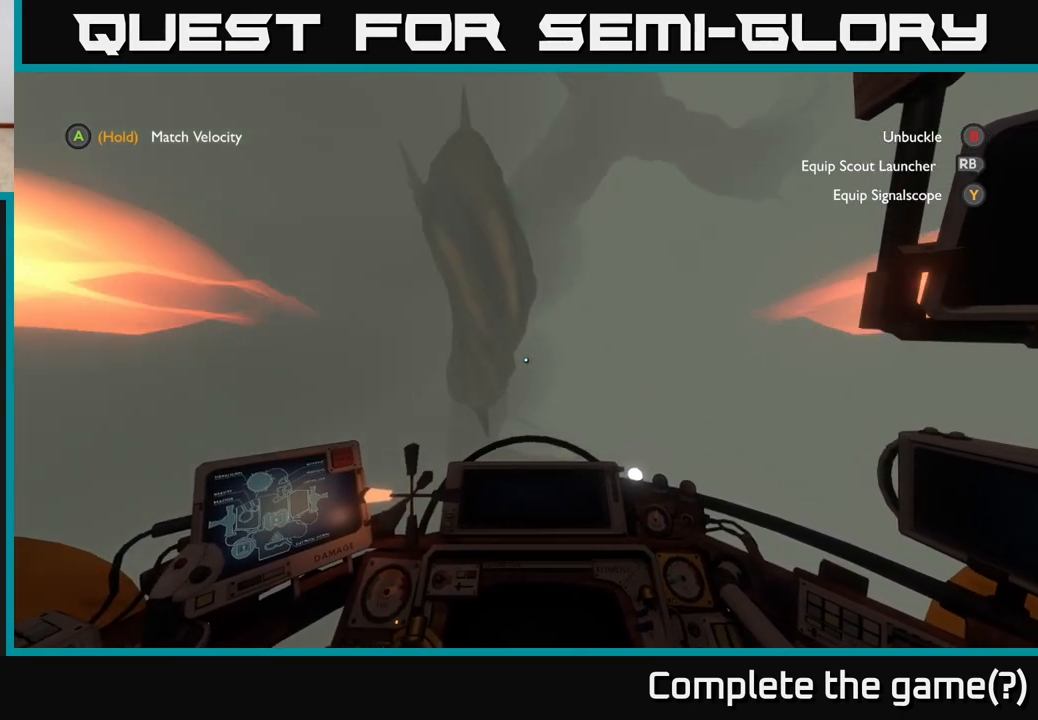
{"buttons": [], "left_stick": "right", "right_stick": "down", "events": [[250, "right_stick", "down"]]}
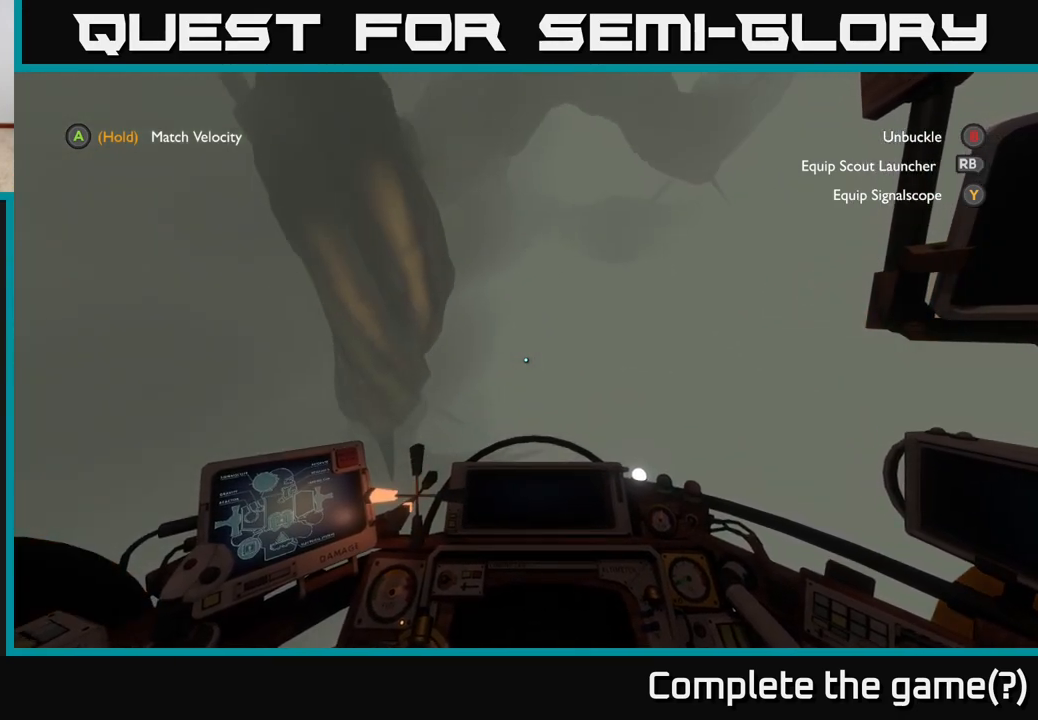
{"buttons": [], "left_stick": "up-right", "right_stick": "center", "events": [[17, "right_stick", "center"], [33, "left_stick", "up-right"]]}
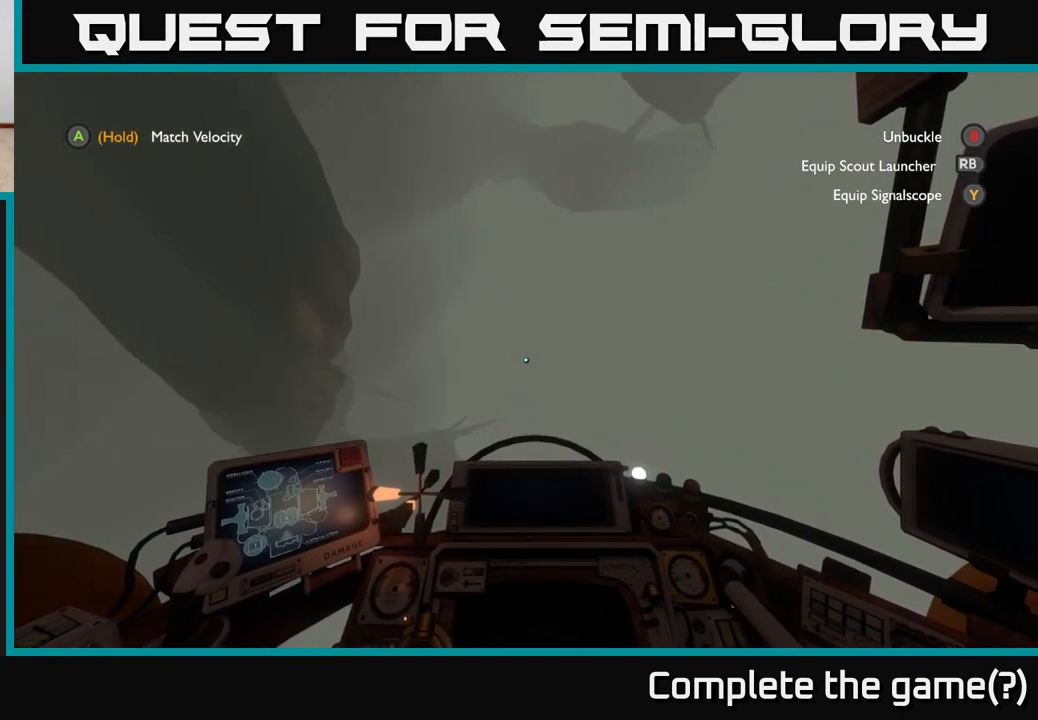
{"buttons": ["L2"], "left_stick": "right", "right_stick": "center", "events": [[117, "R2", "down"], [133, "left_stick", "up"], [250, "left_stick", "up-right"], [367, "R2", "up"], [400, "L2", "down"], [500, "left_stick", "right"]]}
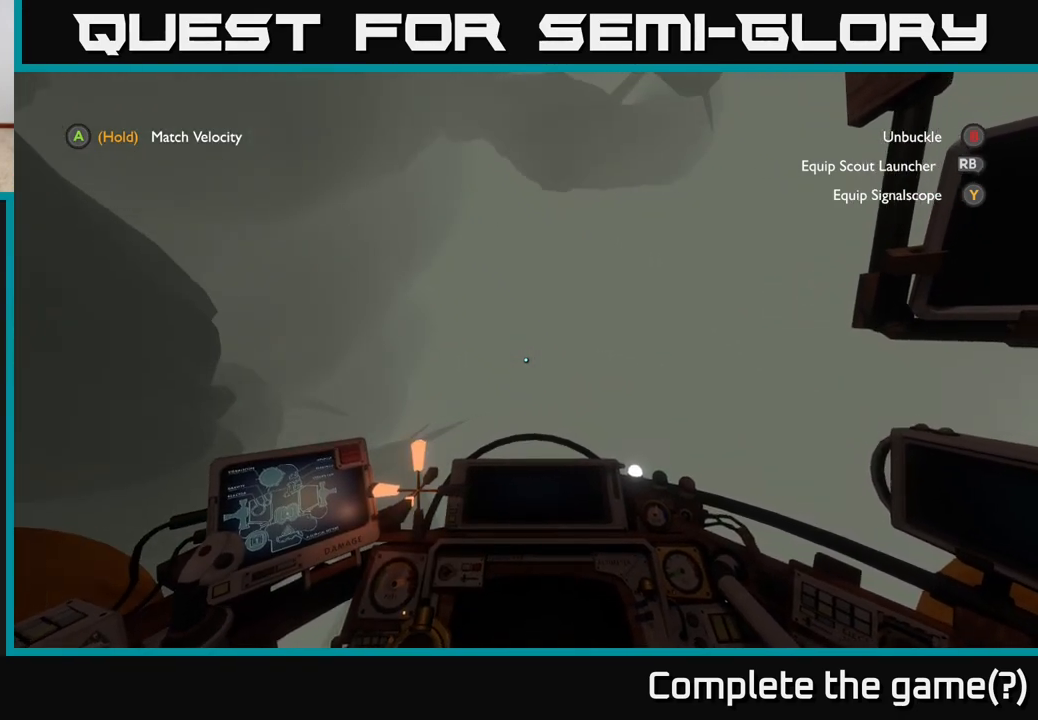
{"buttons": ["L2"], "left_stick": "right", "right_stick": "center", "events": []}
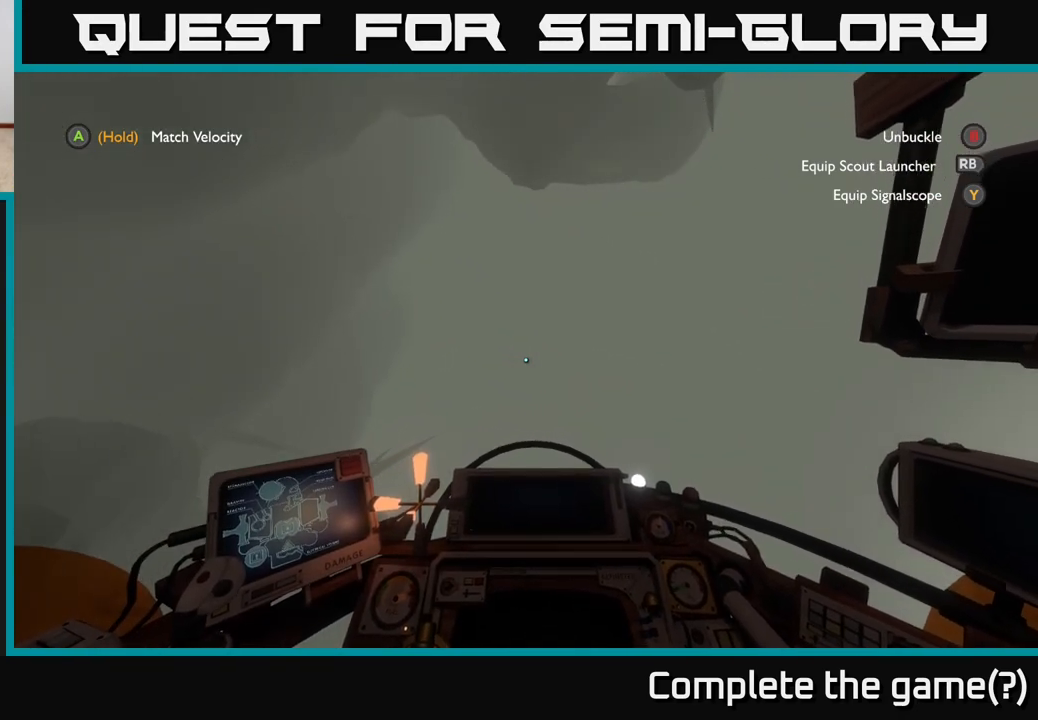
{"buttons": ["L2"], "left_stick": "up-right", "right_stick": "left", "events": [[67, "right_stick", "left"], [400, "left_stick", "up-right"]]}
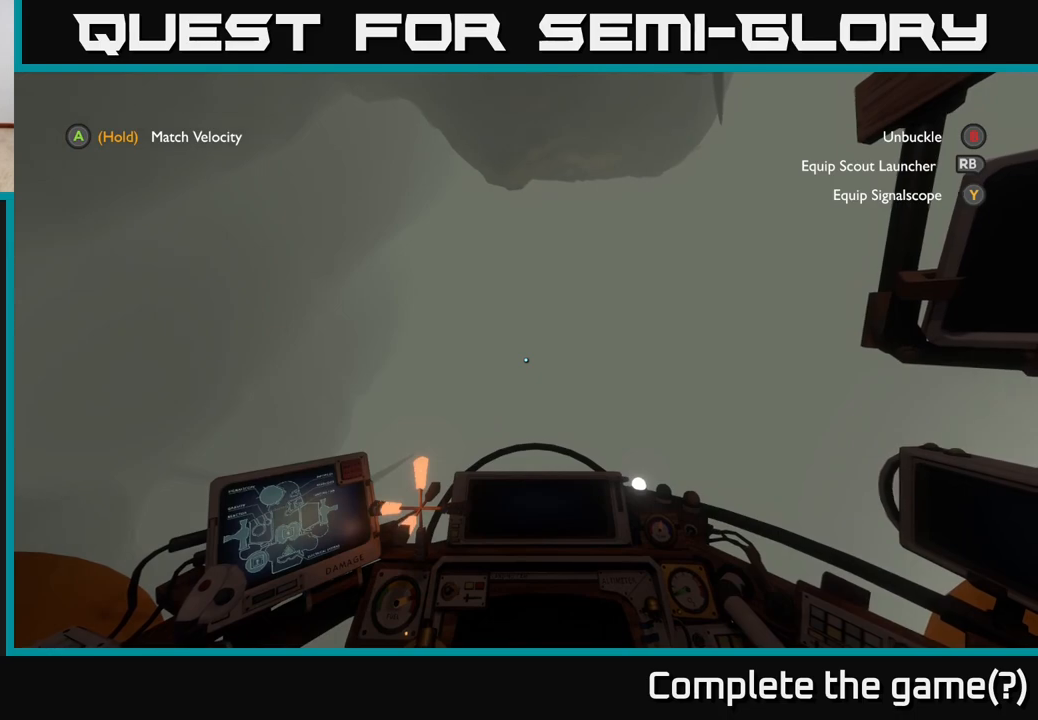
{"buttons": ["L2"], "left_stick": "up-right", "right_stick": "up-left", "events": [[317, "right_stick", "up-left"]]}
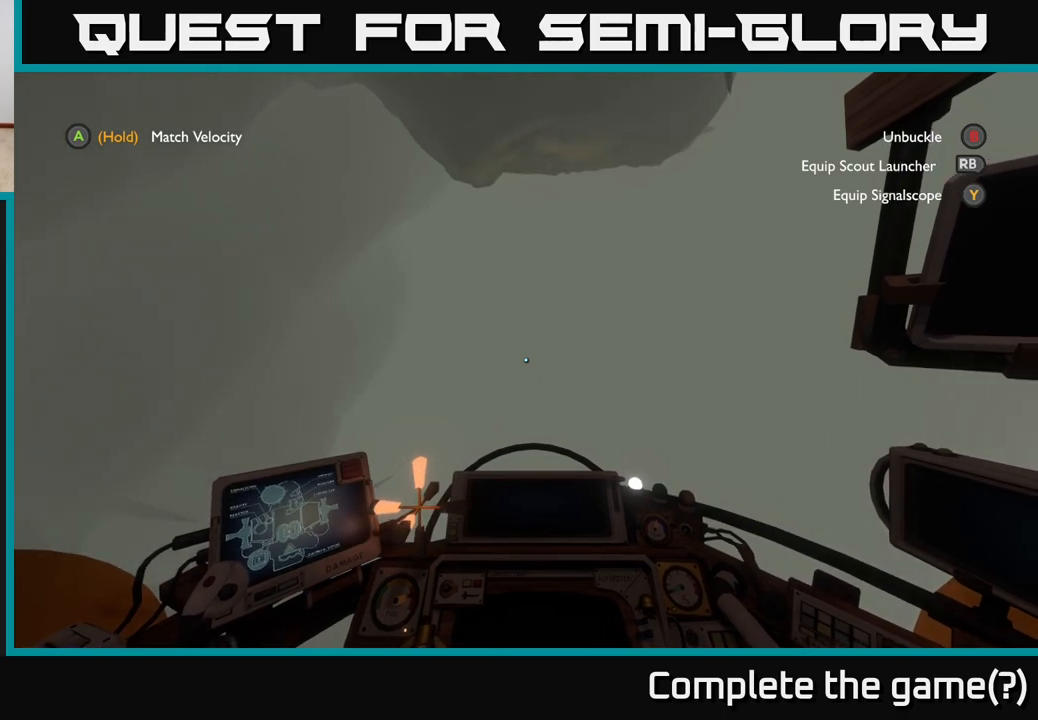
{"buttons": ["L2"], "left_stick": "up-right", "right_stick": "up-left", "events": []}
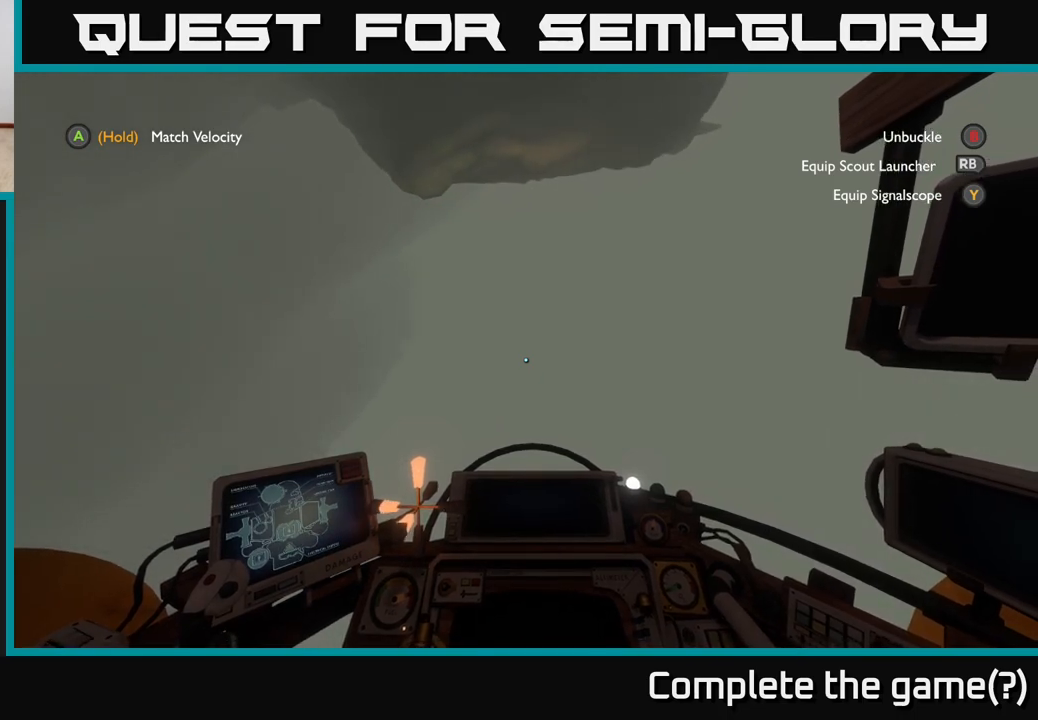
{"buttons": [], "left_stick": "up-right", "right_stick": "center", "events": [[167, "left_stick", "up"], [233, "right_stick", "center"], [350, "L2", "up"], [450, "left_stick", "up-right"]]}
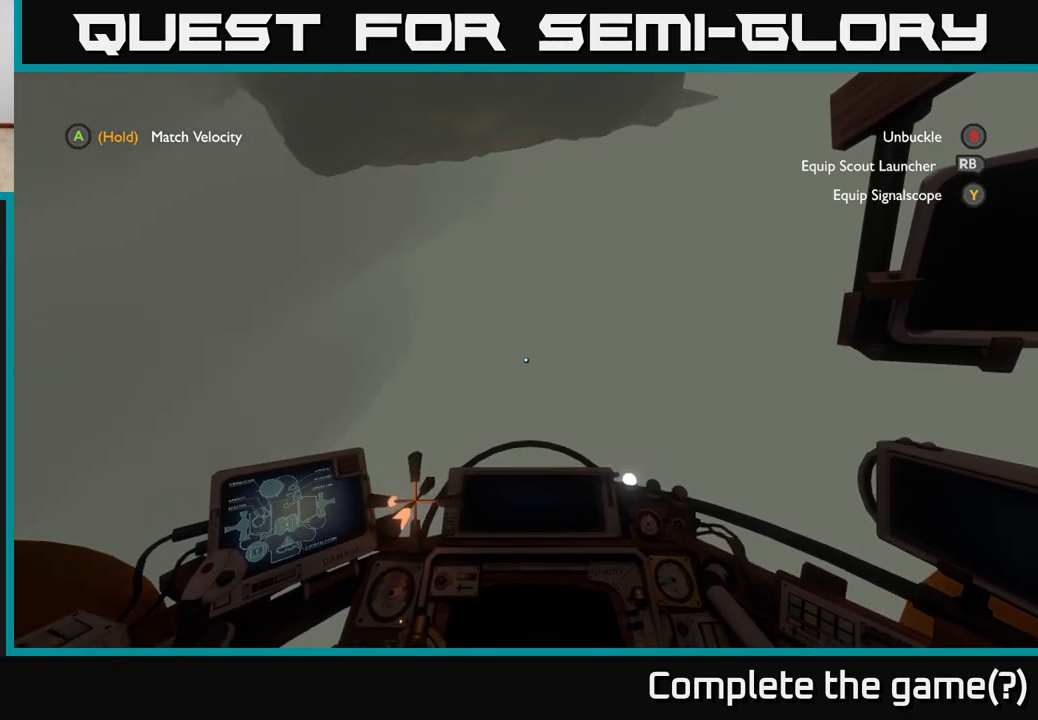
{"buttons": [], "left_stick": "up", "right_stick": "down-left", "events": [[50, "right_stick", "down-left"], [383, "left_stick", "up"]]}
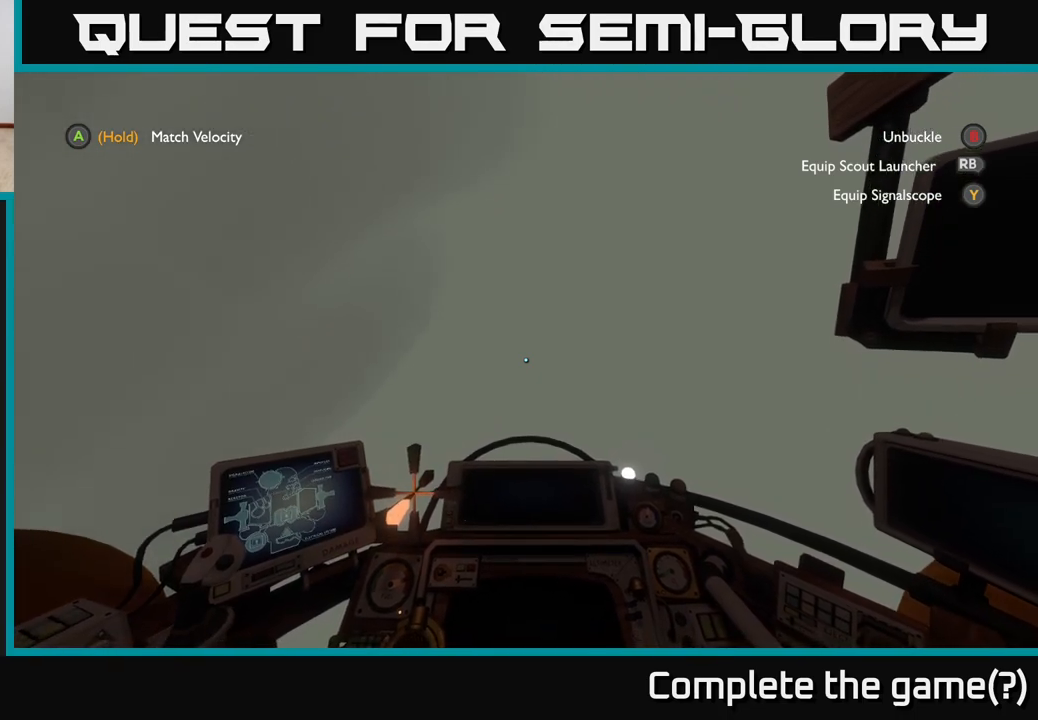
{"buttons": [], "left_stick": "up", "right_stick": "center", "events": [[267, "right_stick", "center"]]}
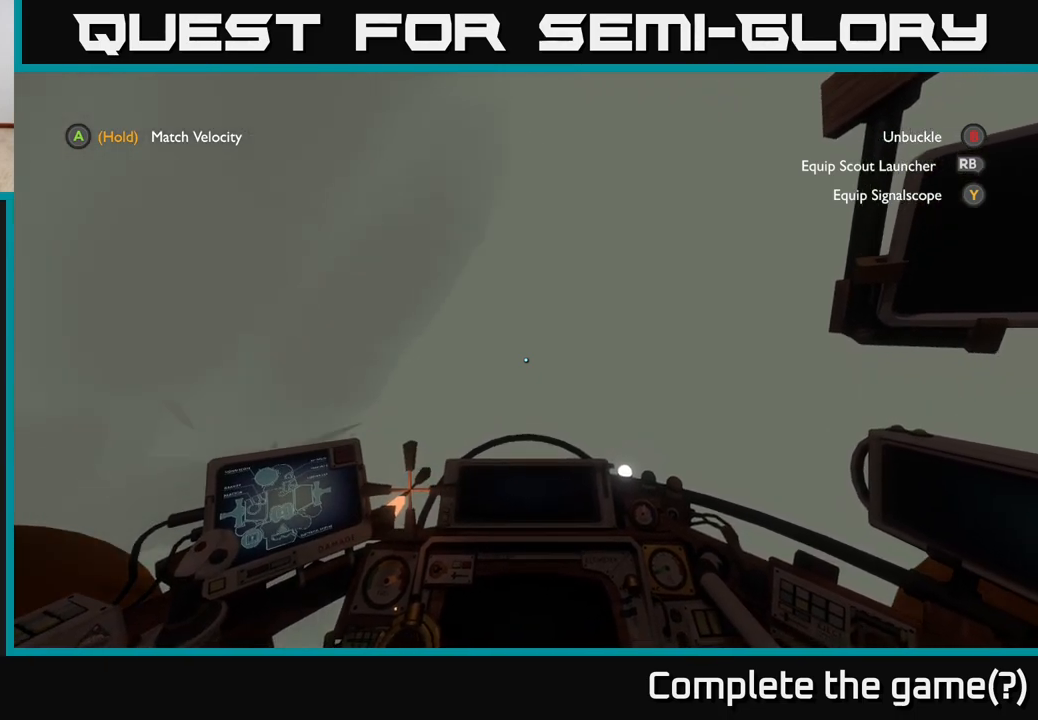
{"buttons": [], "left_stick": "up", "right_stick": "center", "events": []}
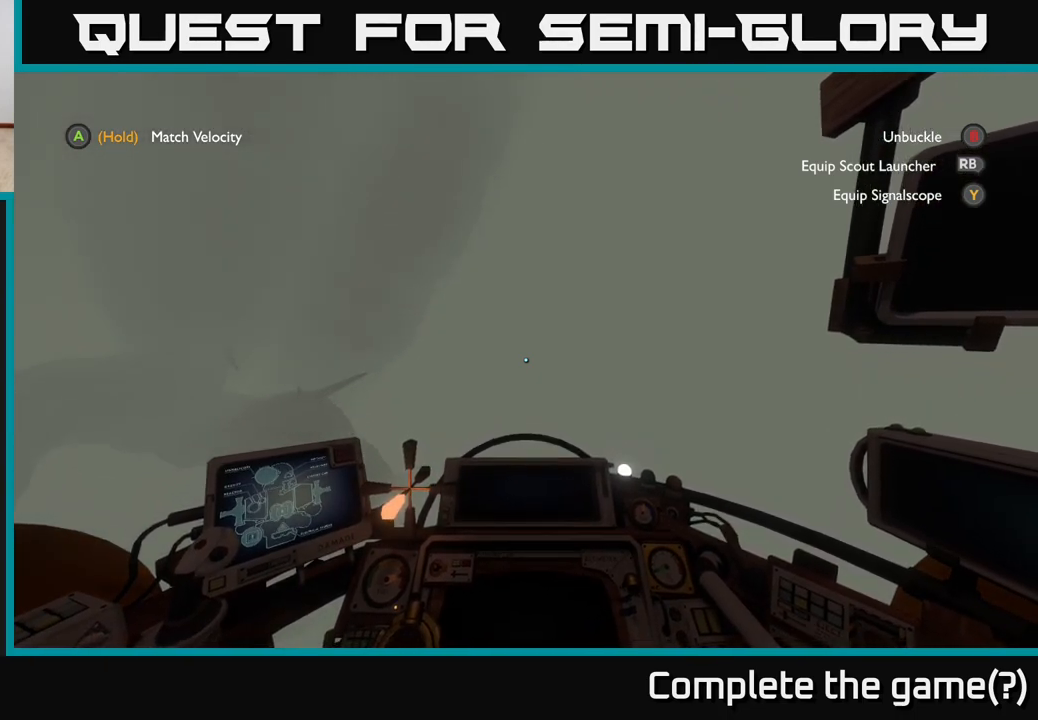
{"buttons": [], "left_stick": "up", "right_stick": "center", "events": []}
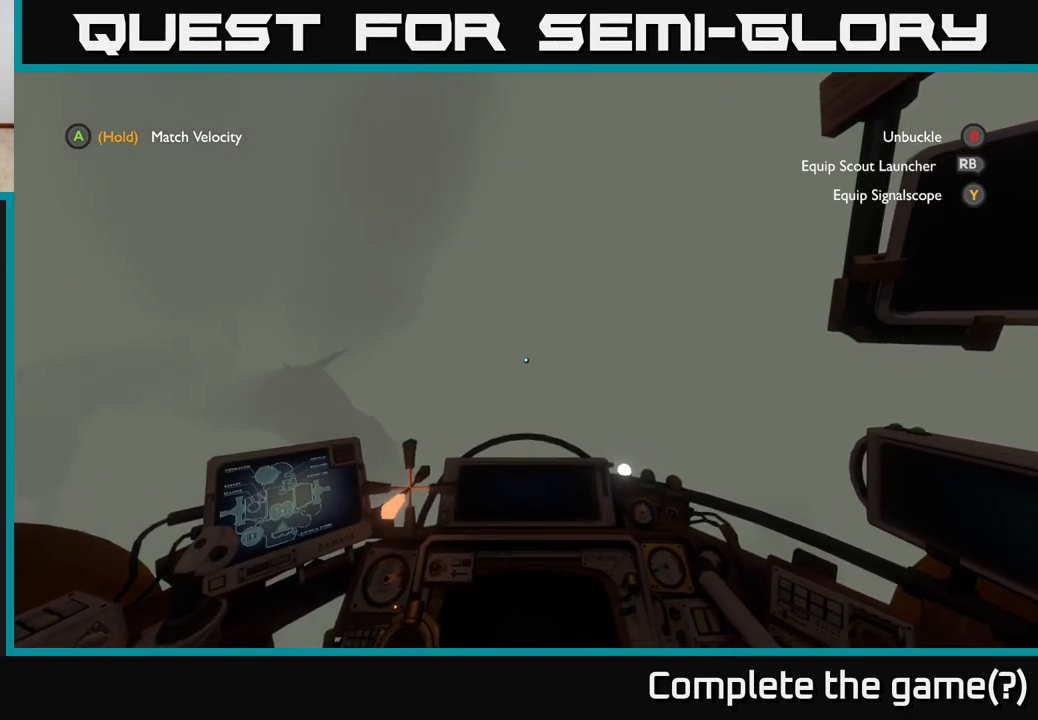
{"buttons": [], "left_stick": "up", "right_stick": "center", "events": []}
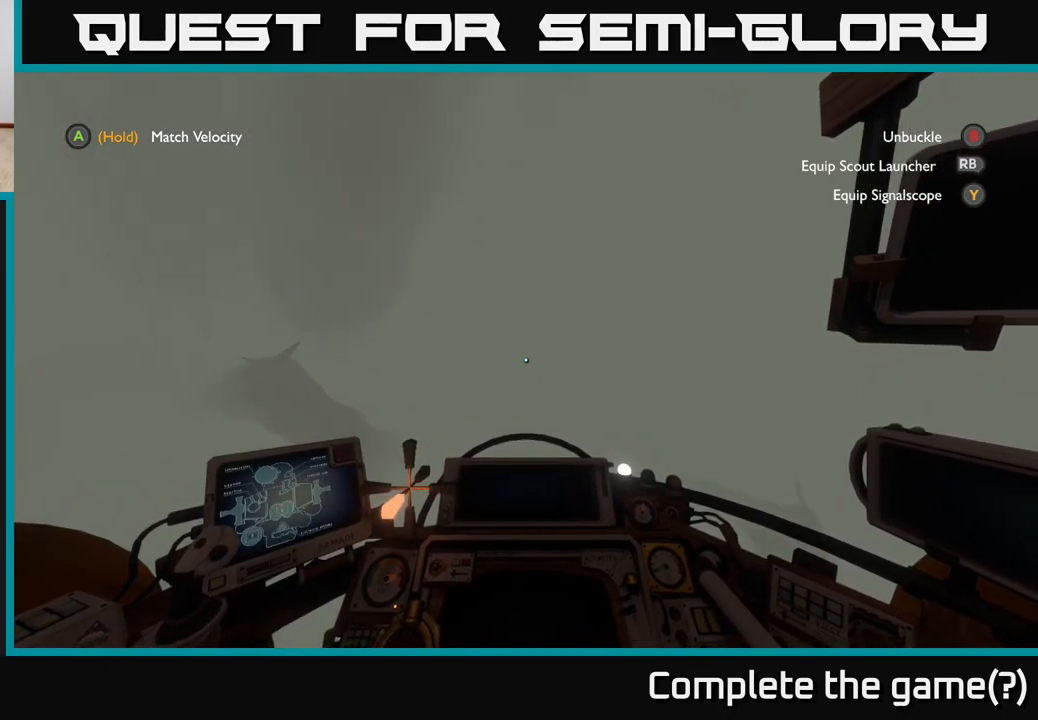
{"buttons": [], "left_stick": "up", "right_stick": "center", "events": []}
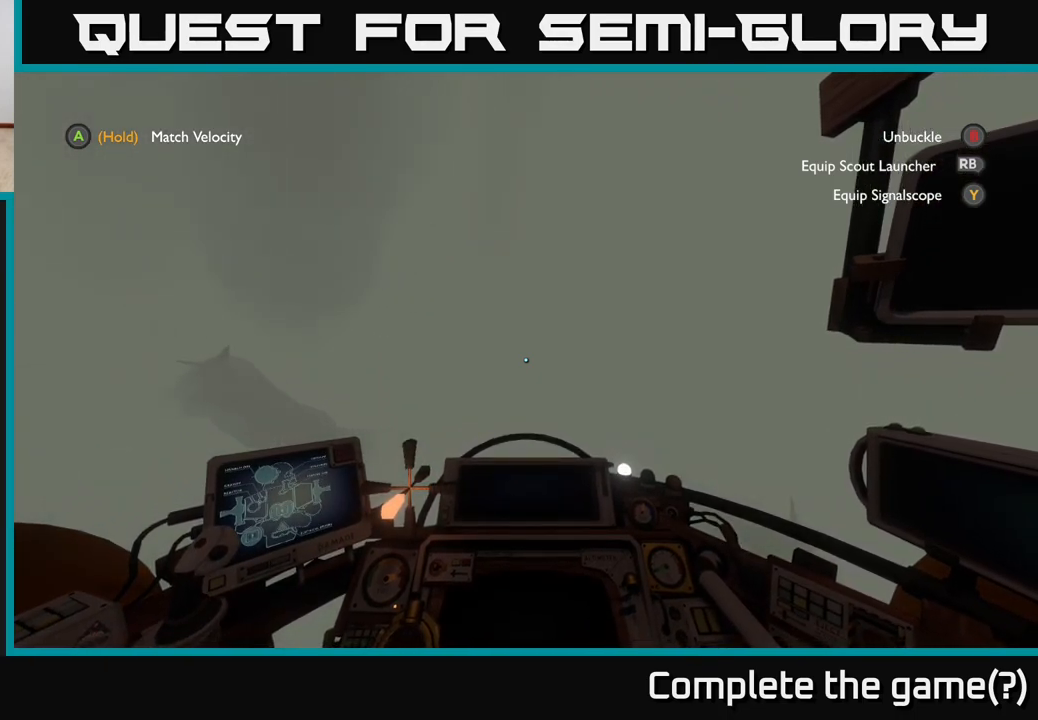
{"buttons": [], "left_stick": "up", "right_stick": "center", "events": []}
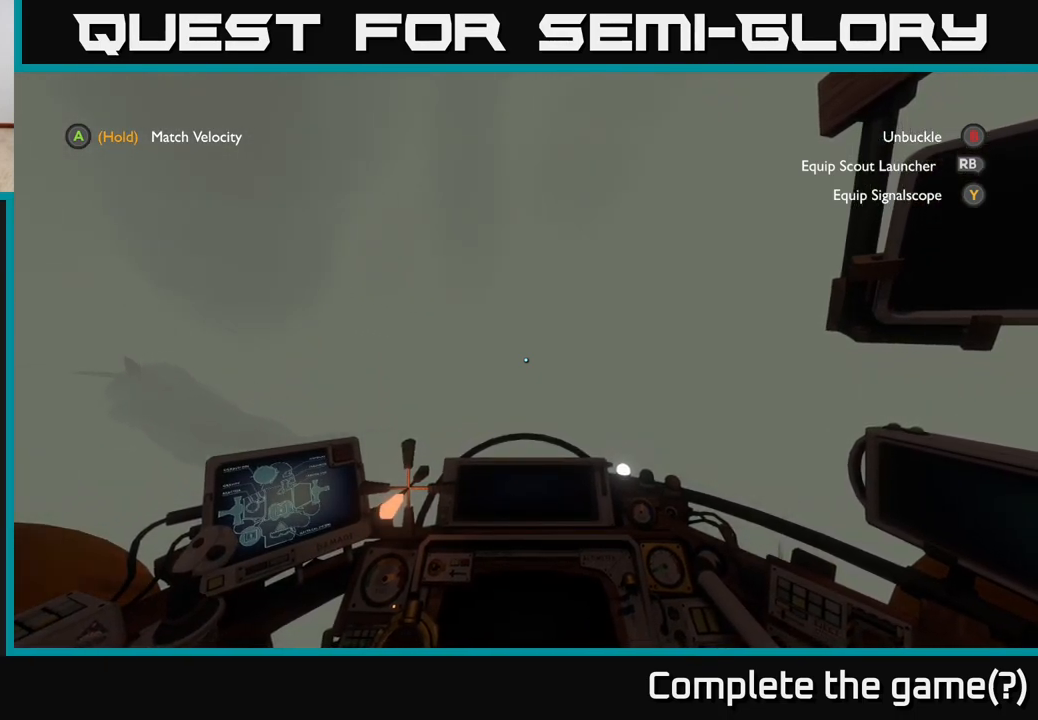
{"buttons": ["R2"], "left_stick": "up", "right_stick": "center", "events": [[233, "R2", "down"]]}
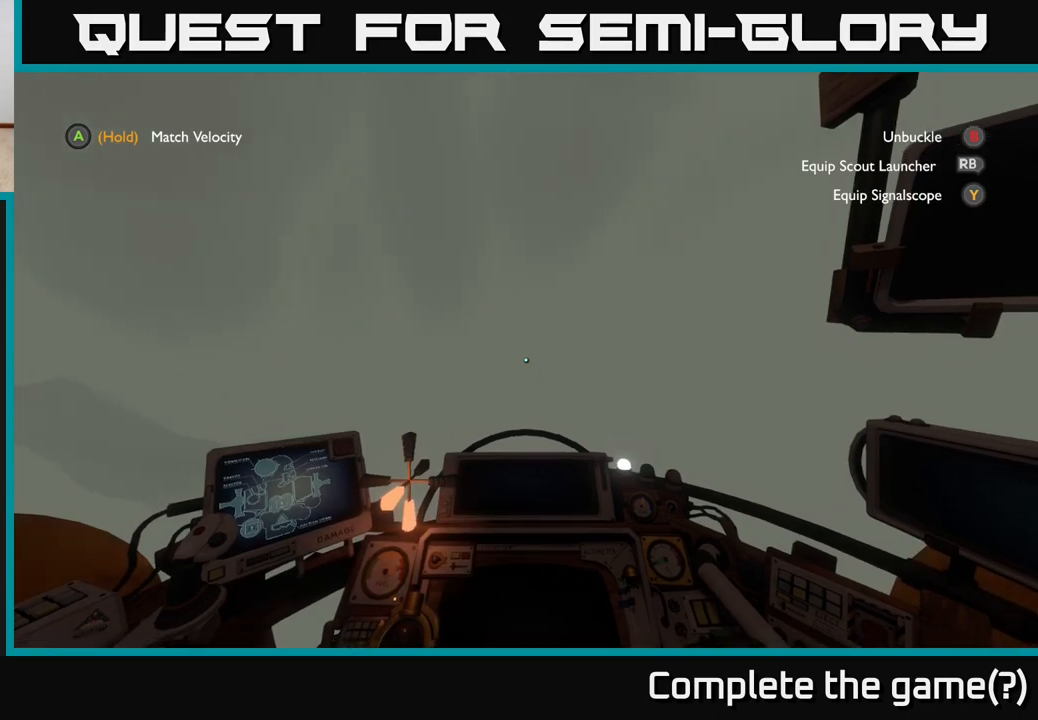
{"buttons": [], "left_stick": "center", "right_stick": "center", "events": [[50, "R2", "up"], [183, "left_stick", "center"], [200, "right_stick", "up"], [383, "right_stick", "up-right"], [483, "right_stick", "center"]]}
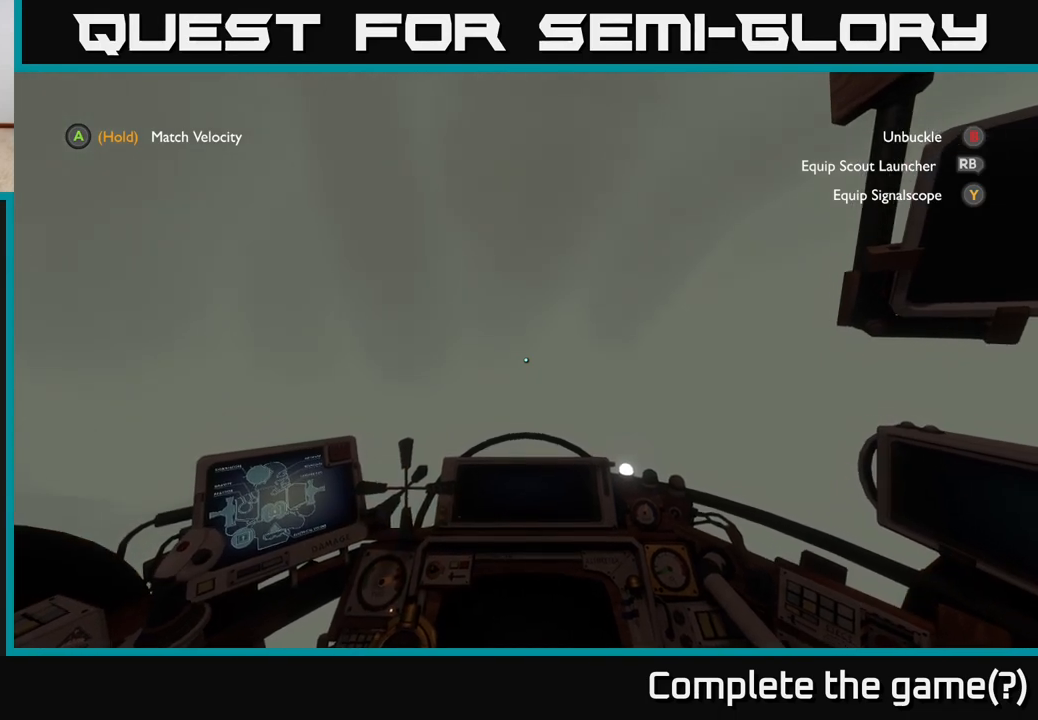
{"buttons": [], "left_stick": "down-right", "right_stick": "down-right", "events": [[250, "right_stick", "down-right"], [283, "left_stick", "down-right"]]}
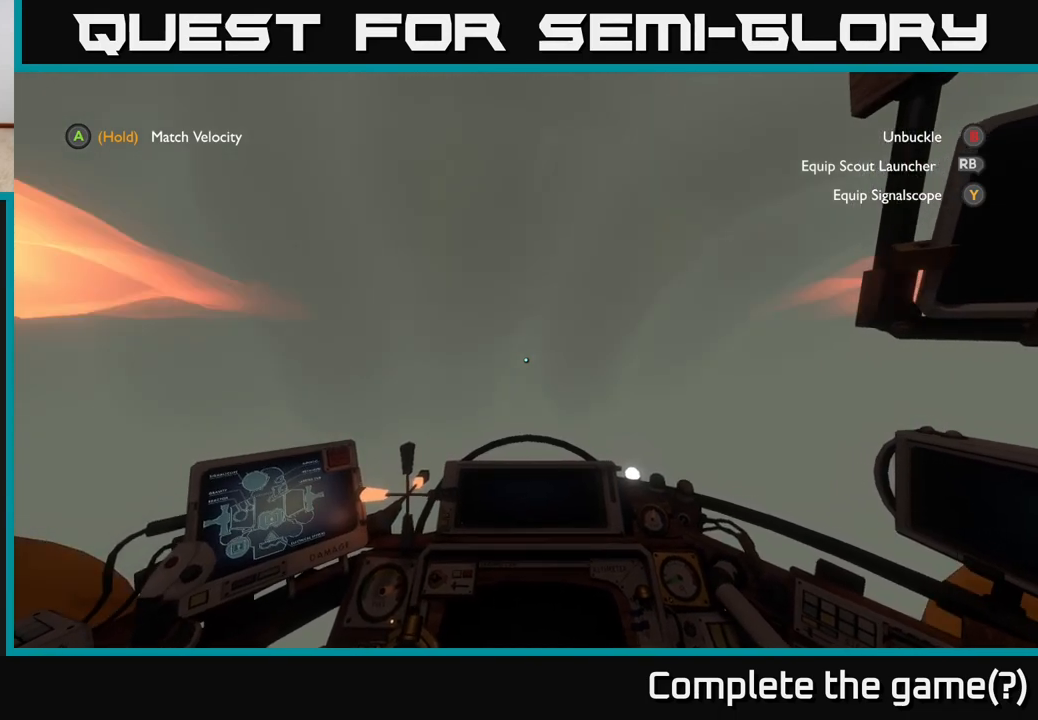
{"buttons": [], "left_stick": "down-right", "right_stick": "center", "events": [[233, "right_stick", "down"], [467, "right_stick", "center"]]}